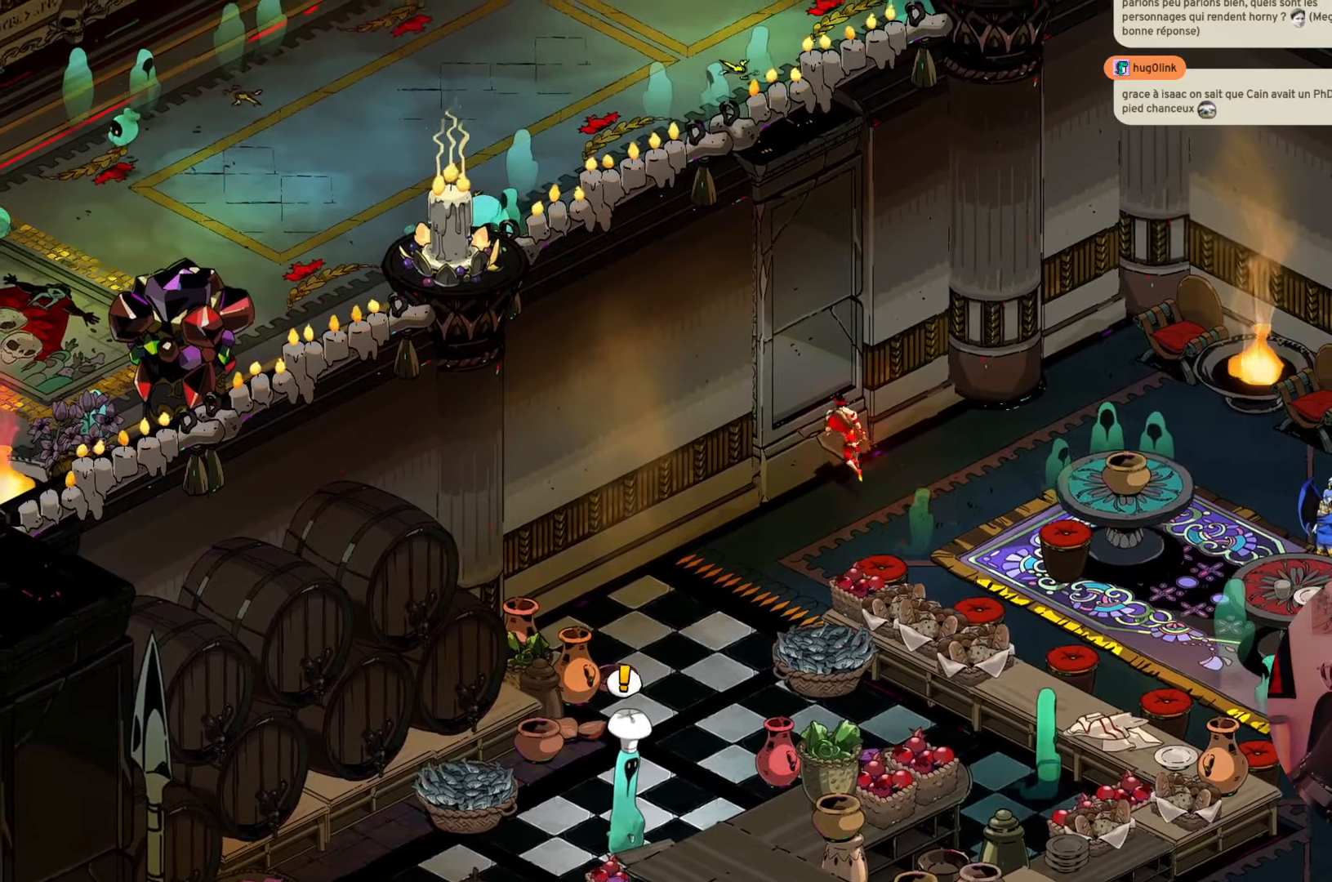
Gameplay with a controller (Xbox layout); each line is a JSON object with the inputs held at the frame after it. "events" lists button and stick changes between this image and that frame as [ms after this image, input, new state], when the widget could be followed in between. Not read: L3 R3.
{"buttons": [], "left_stick": "down", "right_stick": "center", "events": [[134, "left_stick", "center"], [384, "left_stick", "down"]]}
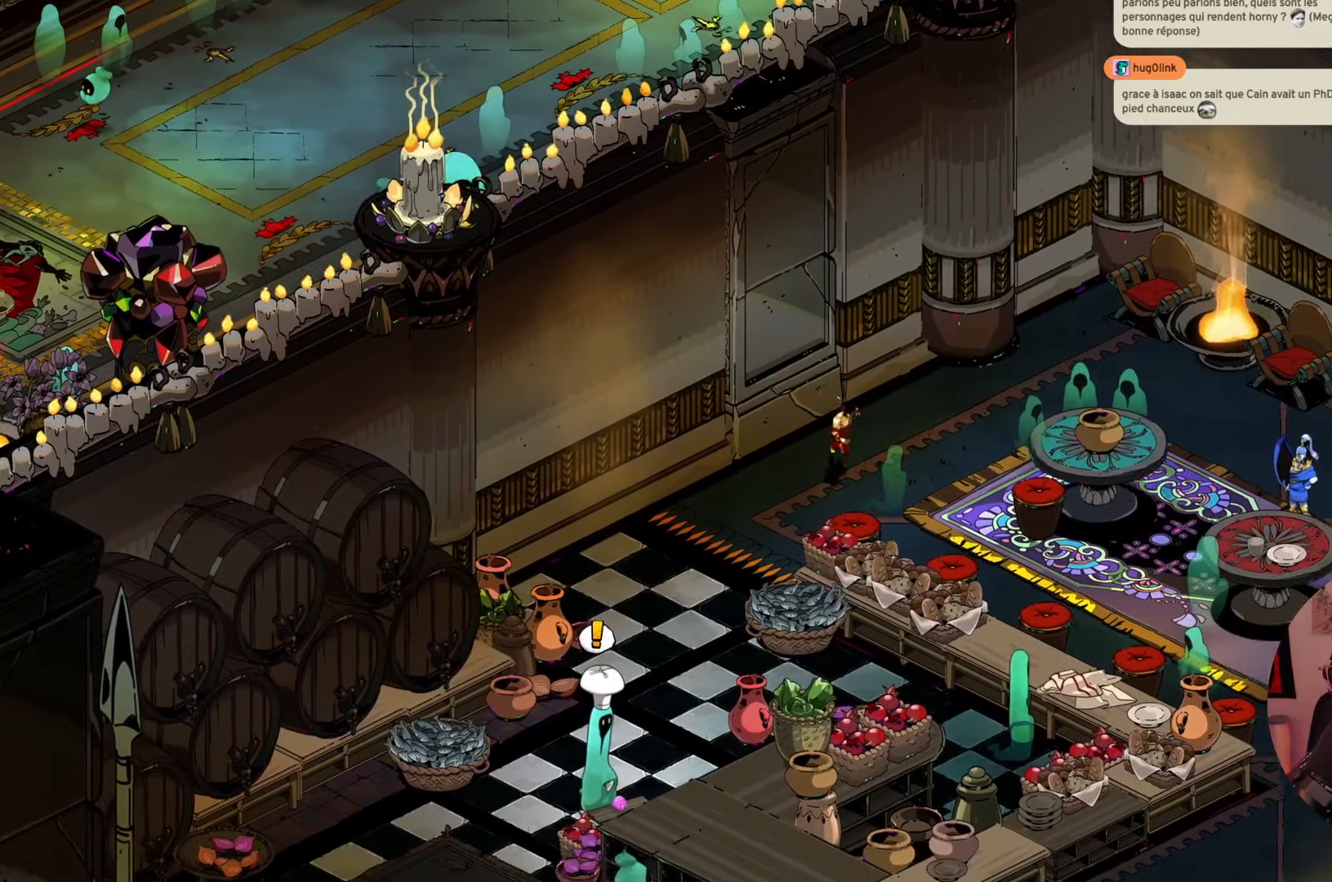
{"buttons": [], "left_stick": "down-left", "right_stick": "center", "events": [[284, "left_stick", "down-left"]]}
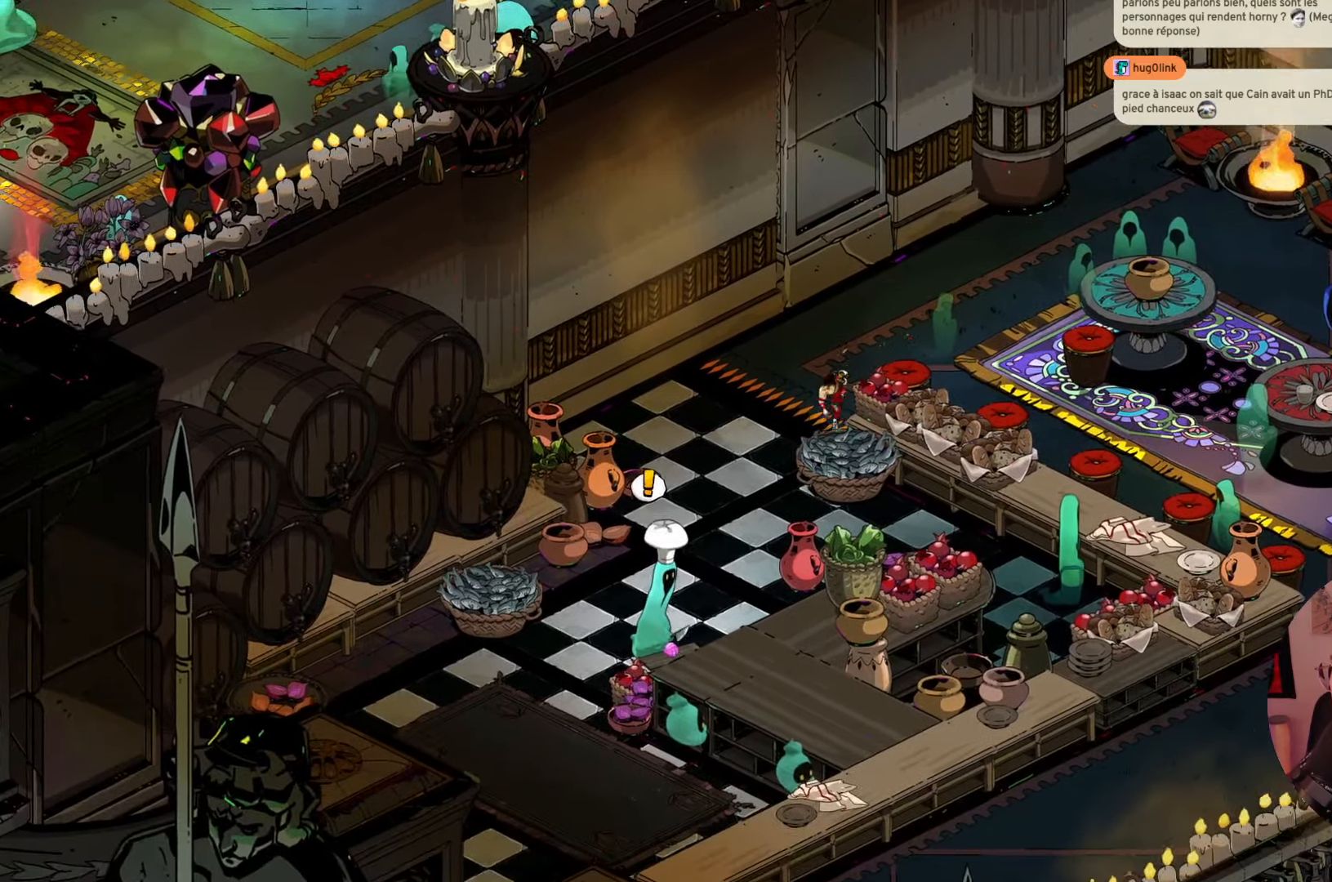
{"buttons": [], "left_stick": "center", "right_stick": "center", "events": [[50, "left_stick", "down"], [250, "left_stick", "center"]]}
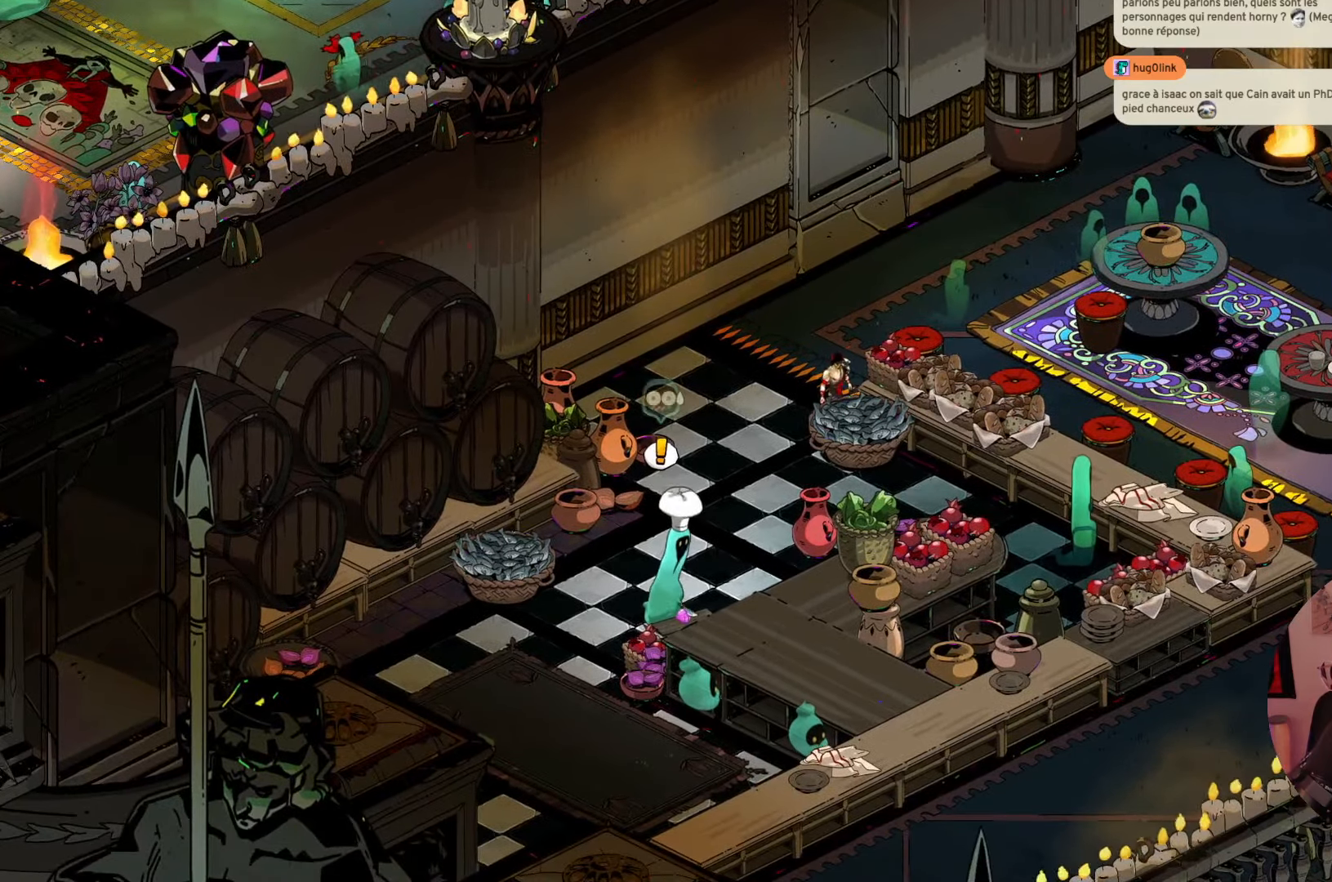
{"buttons": [], "left_stick": "down-left", "right_stick": "center", "events": [[217, "left_stick", "left"], [367, "left_stick", "down-left"]]}
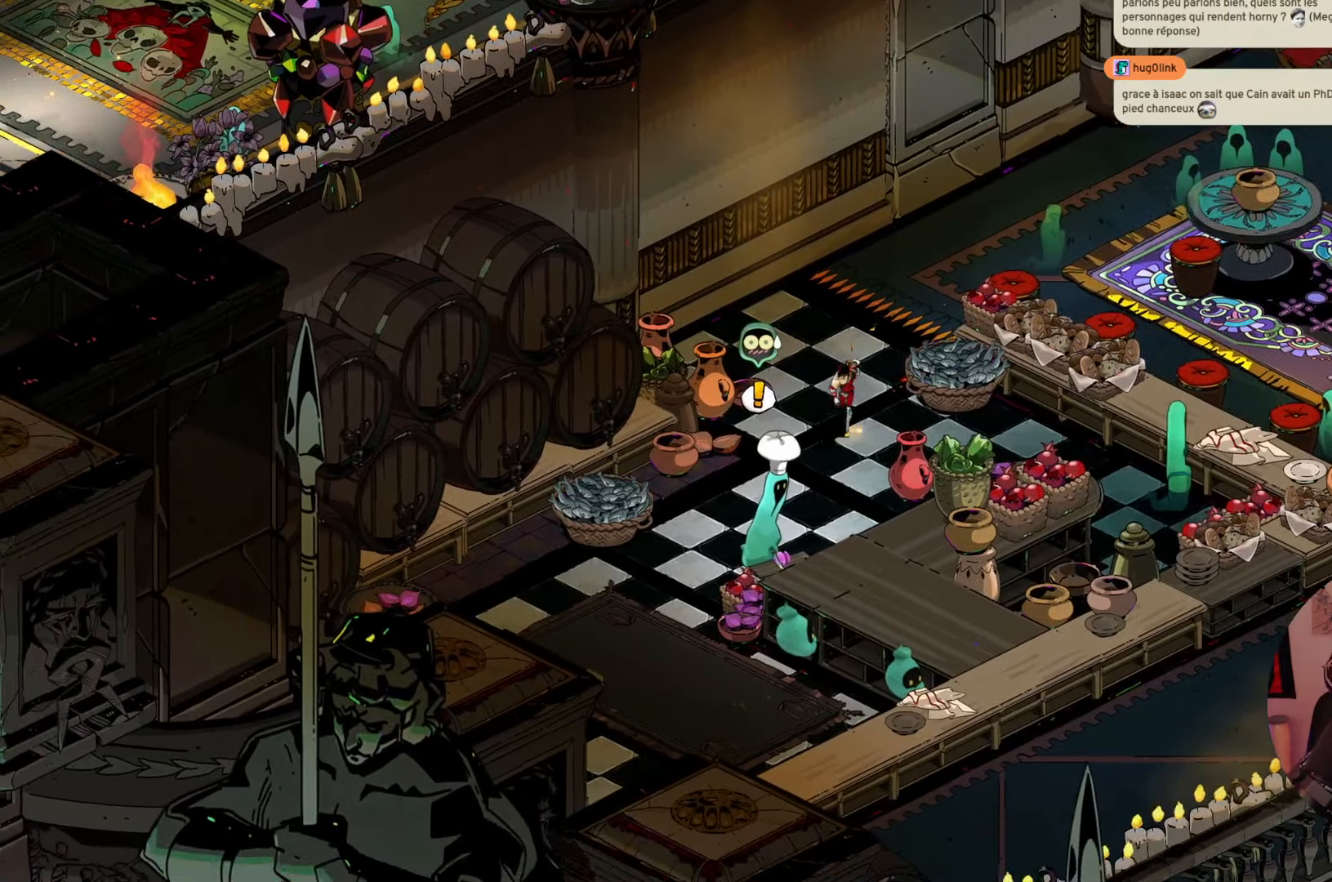
{"buttons": [], "left_stick": "center", "right_stick": "center", "events": [[67, "left_stick", "center"]]}
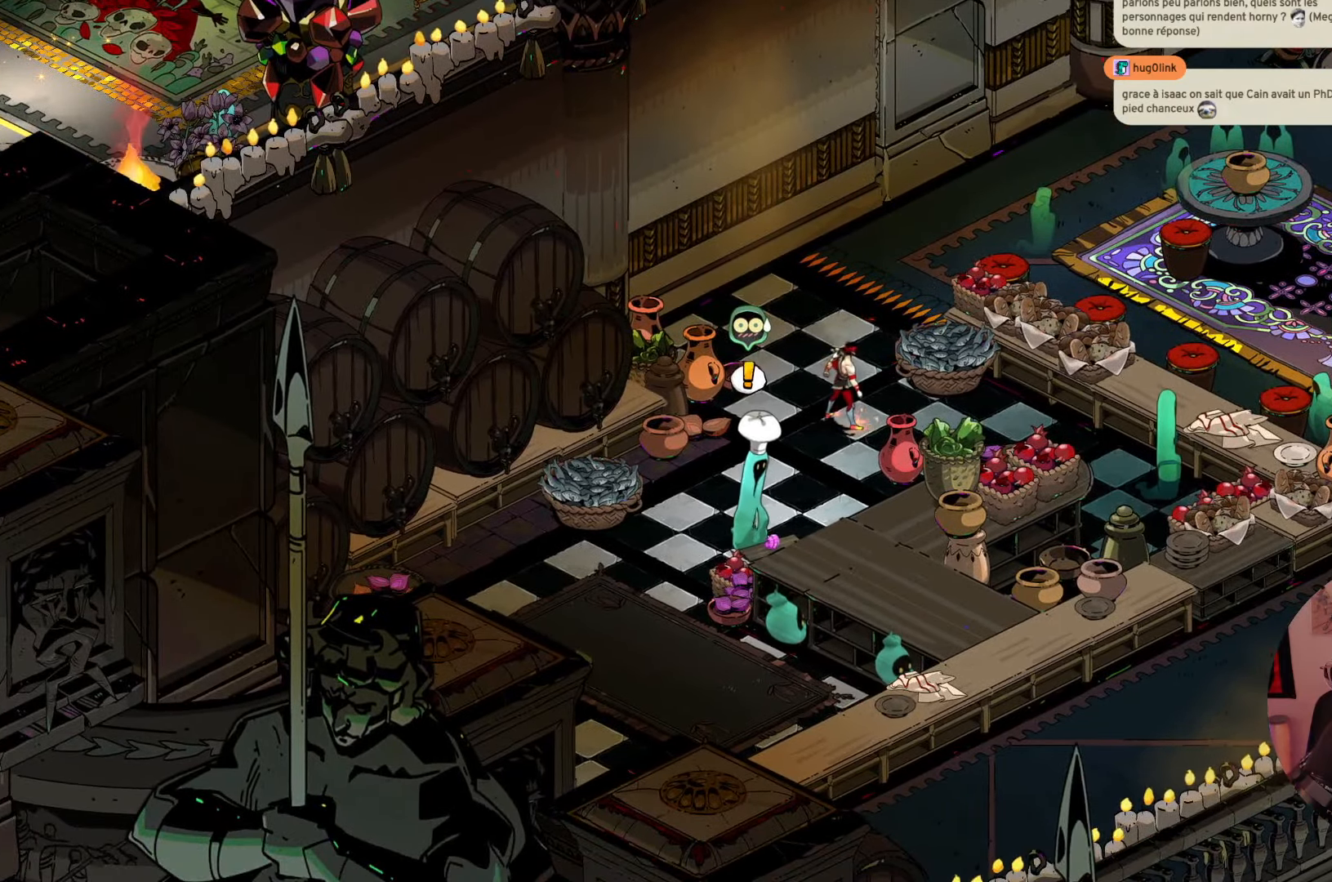
{"buttons": [], "left_stick": "down", "right_stick": "center", "events": [[200, "left_stick", "down"]]}
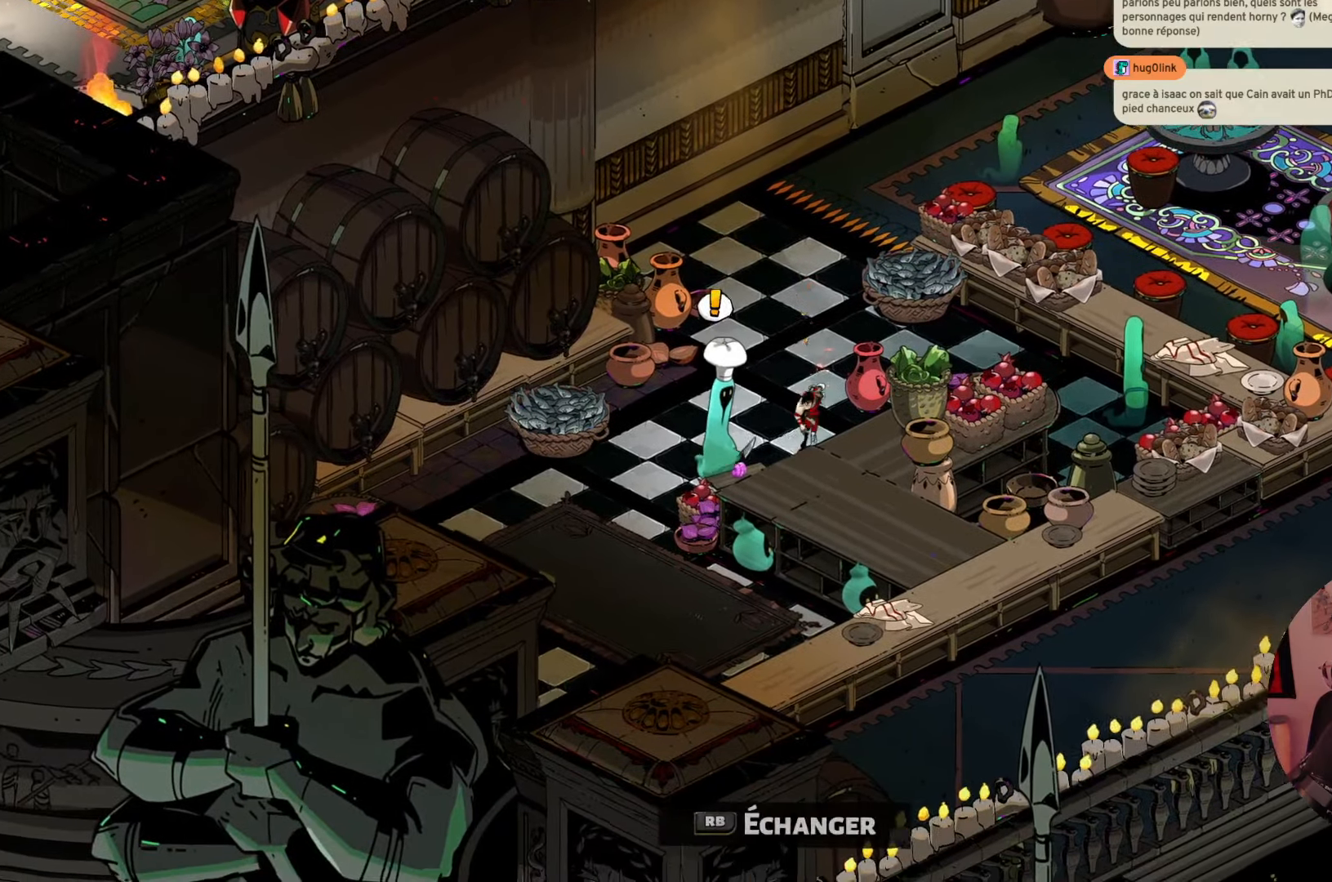
{"buttons": [], "left_stick": "center", "right_stick": "center", "events": [[50, "left_stick", "down-left"], [167, "left_stick", "center"]]}
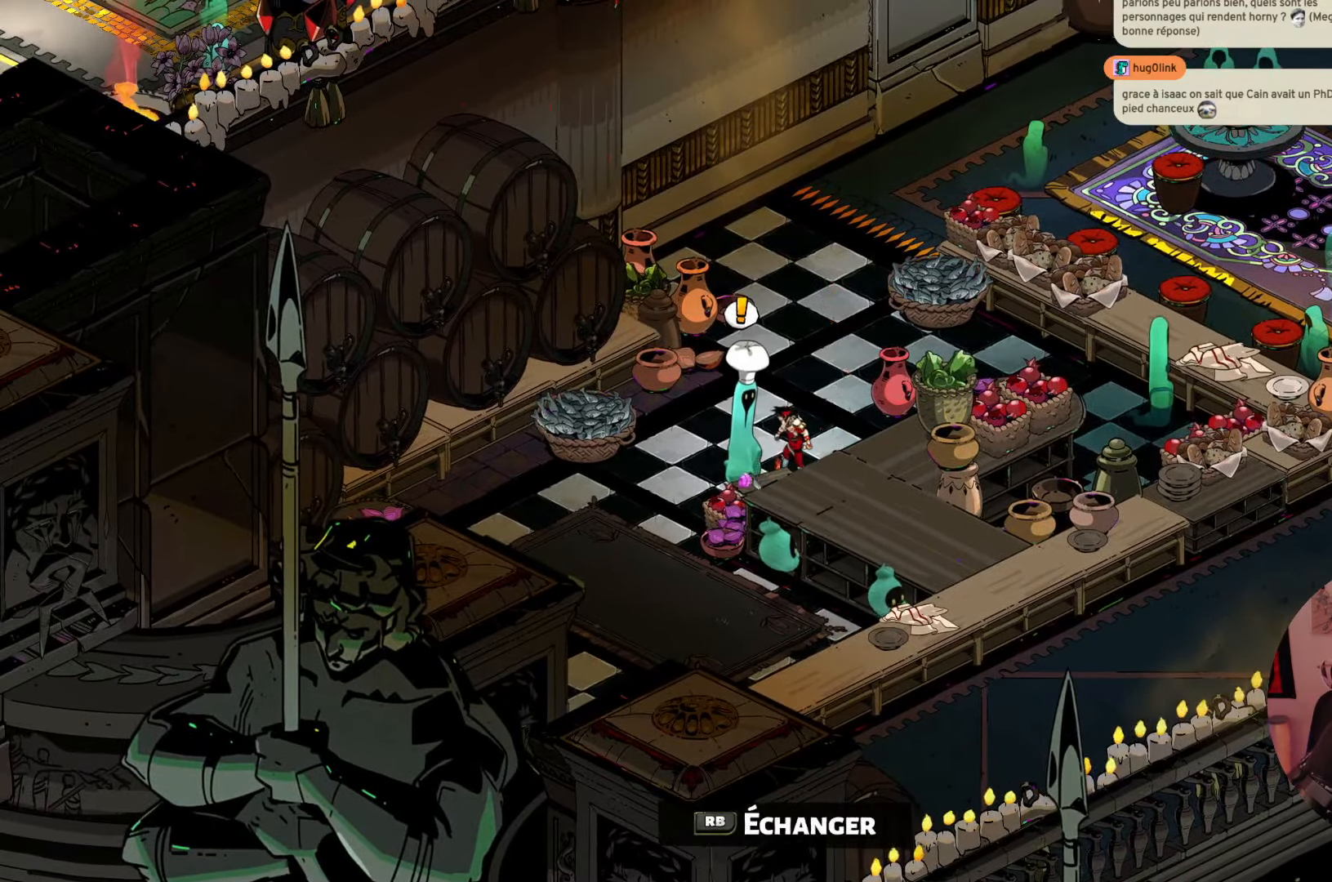
{"buttons": [], "left_stick": "center", "right_stick": "center", "events": []}
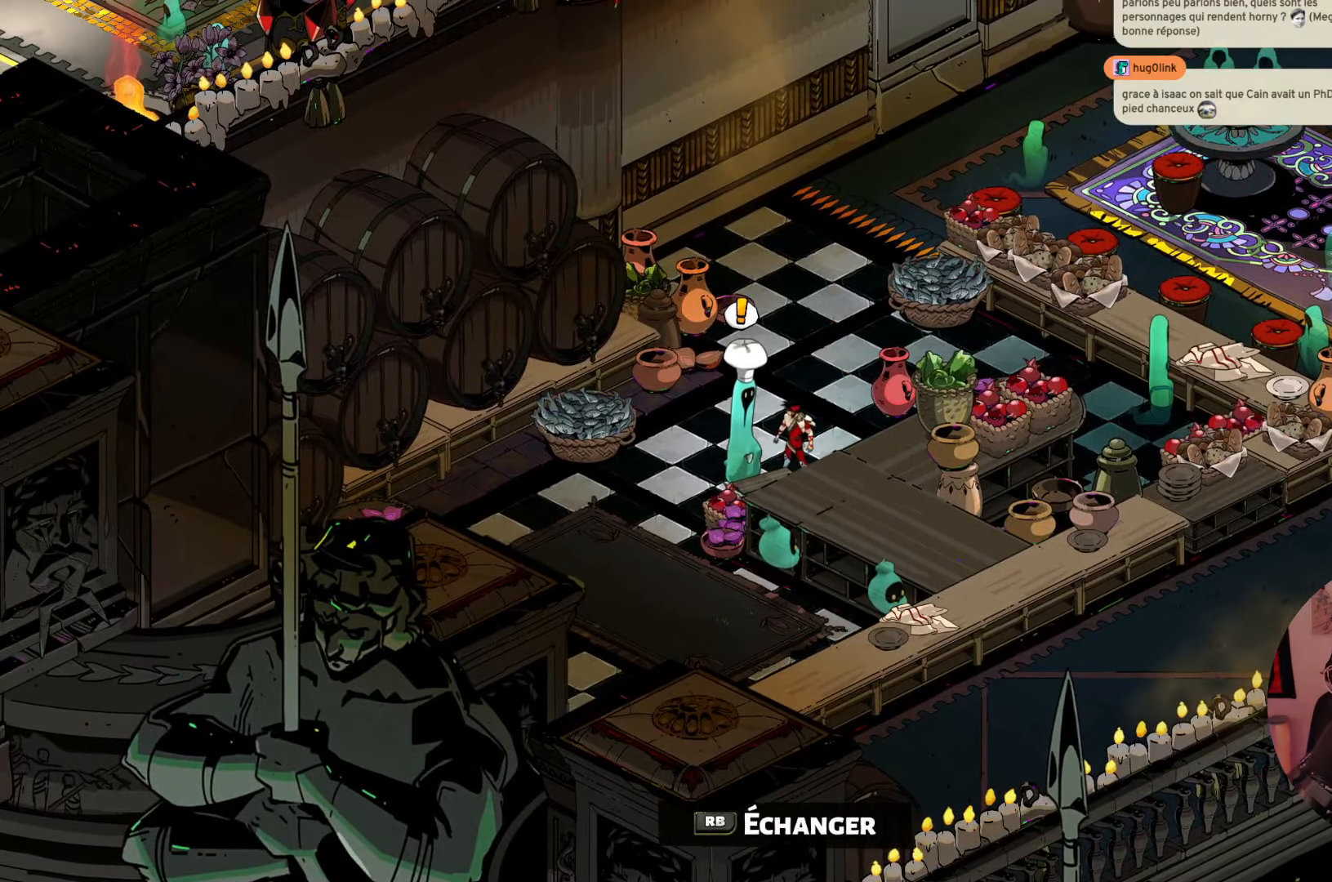
{"buttons": [], "left_stick": "center", "right_stick": "center", "events": []}
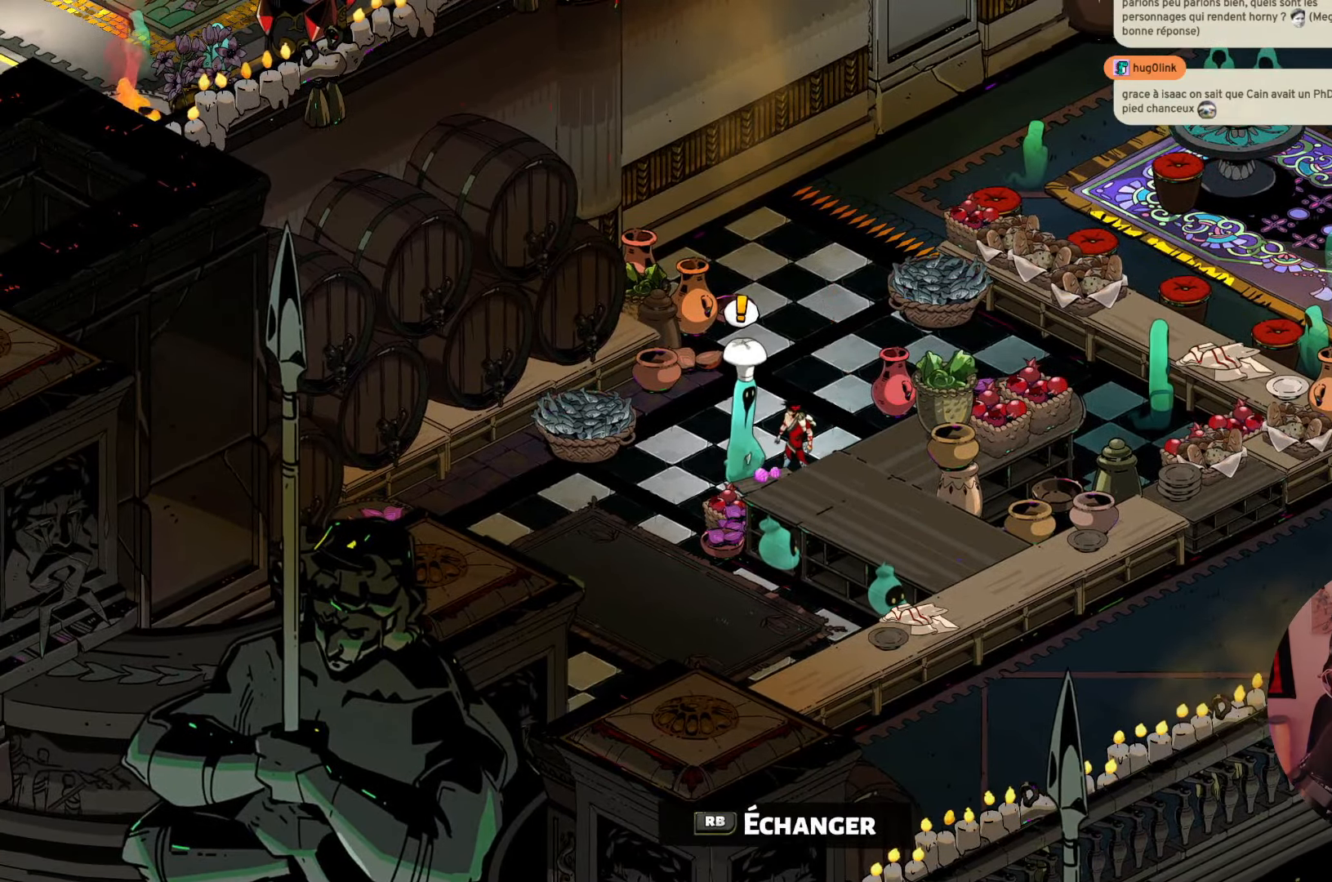
{"buttons": [], "left_stick": "center", "right_stick": "center", "events": []}
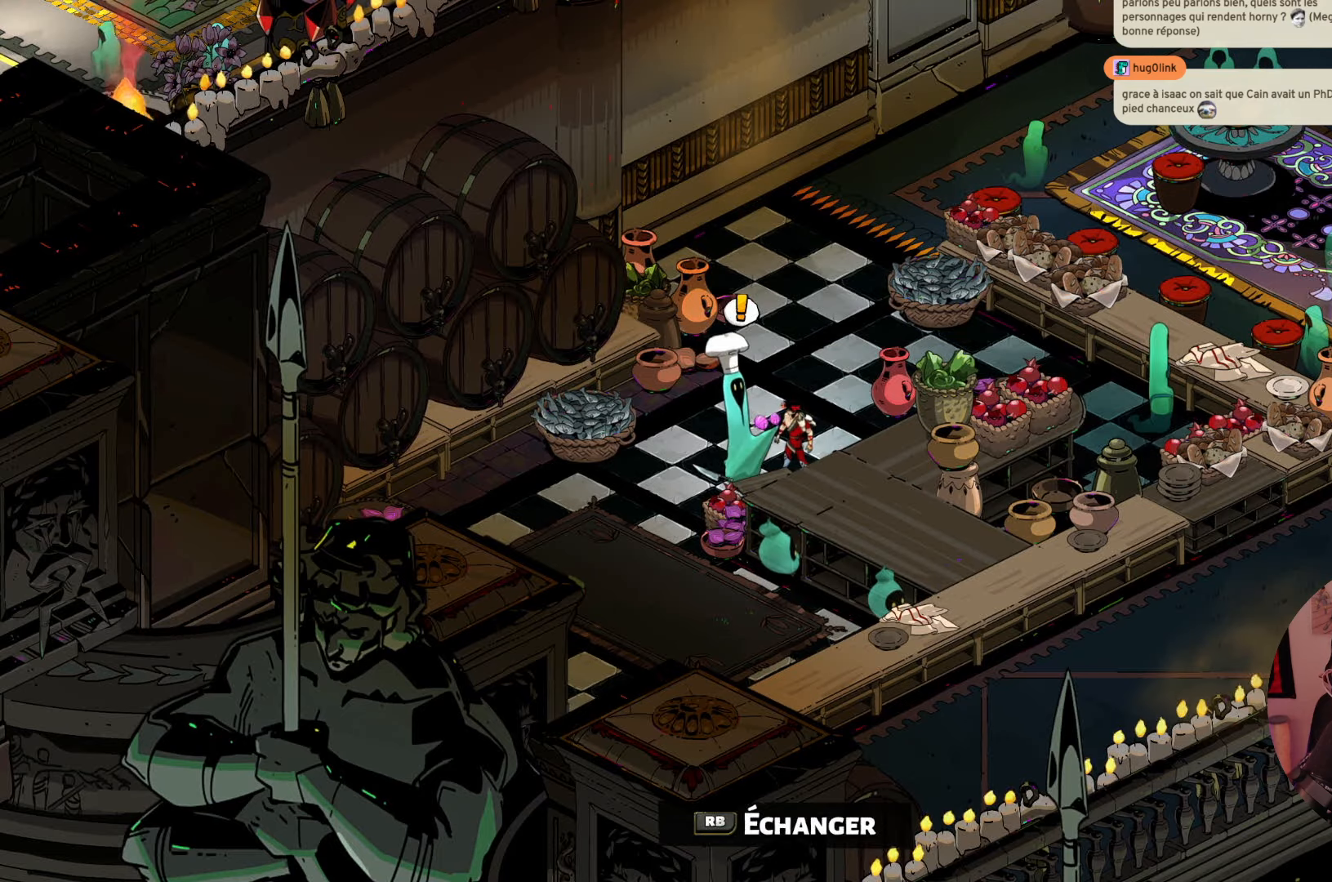
{"buttons": [], "left_stick": "center", "right_stick": "center", "events": []}
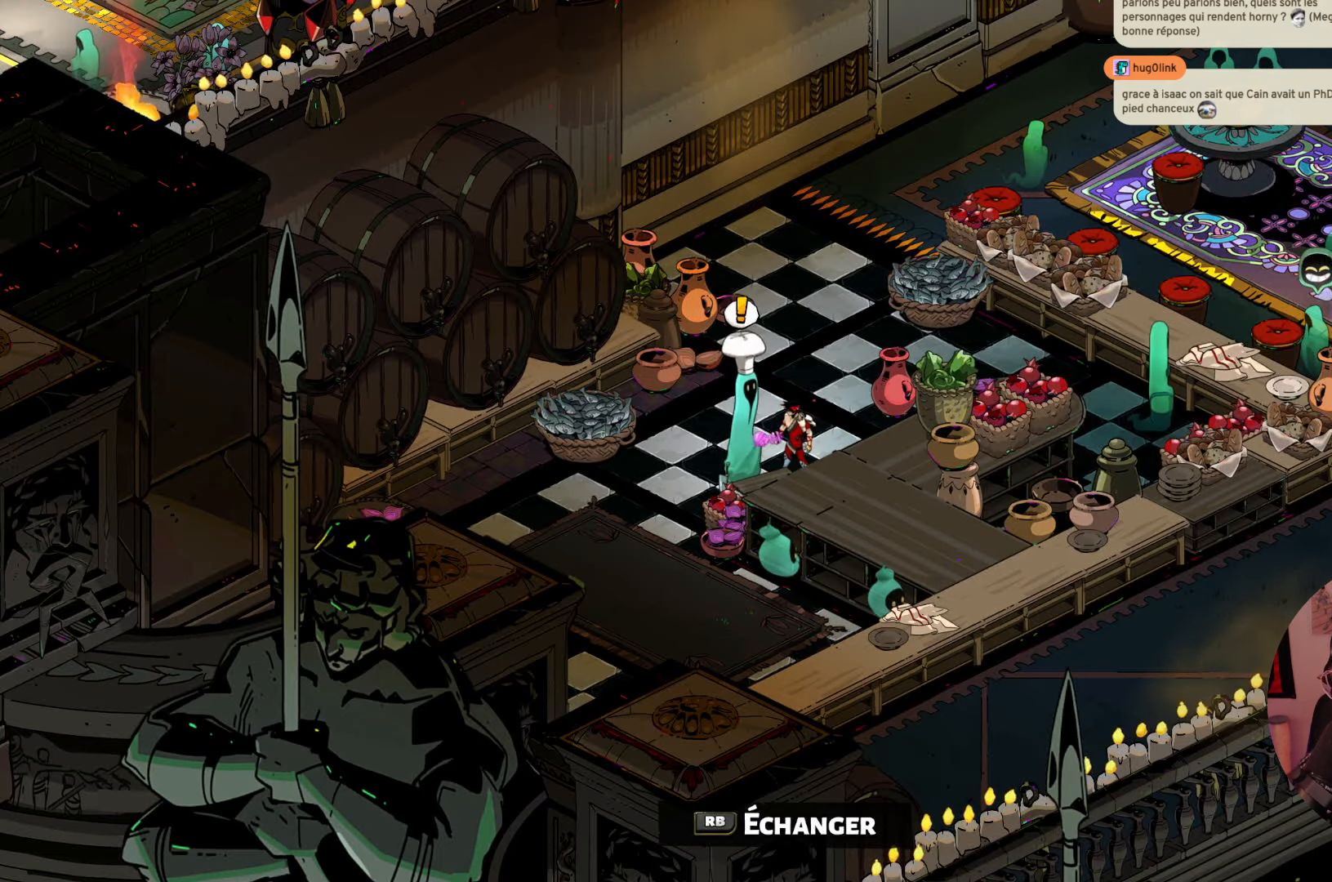
{"buttons": [], "left_stick": "center", "right_stick": "center", "events": []}
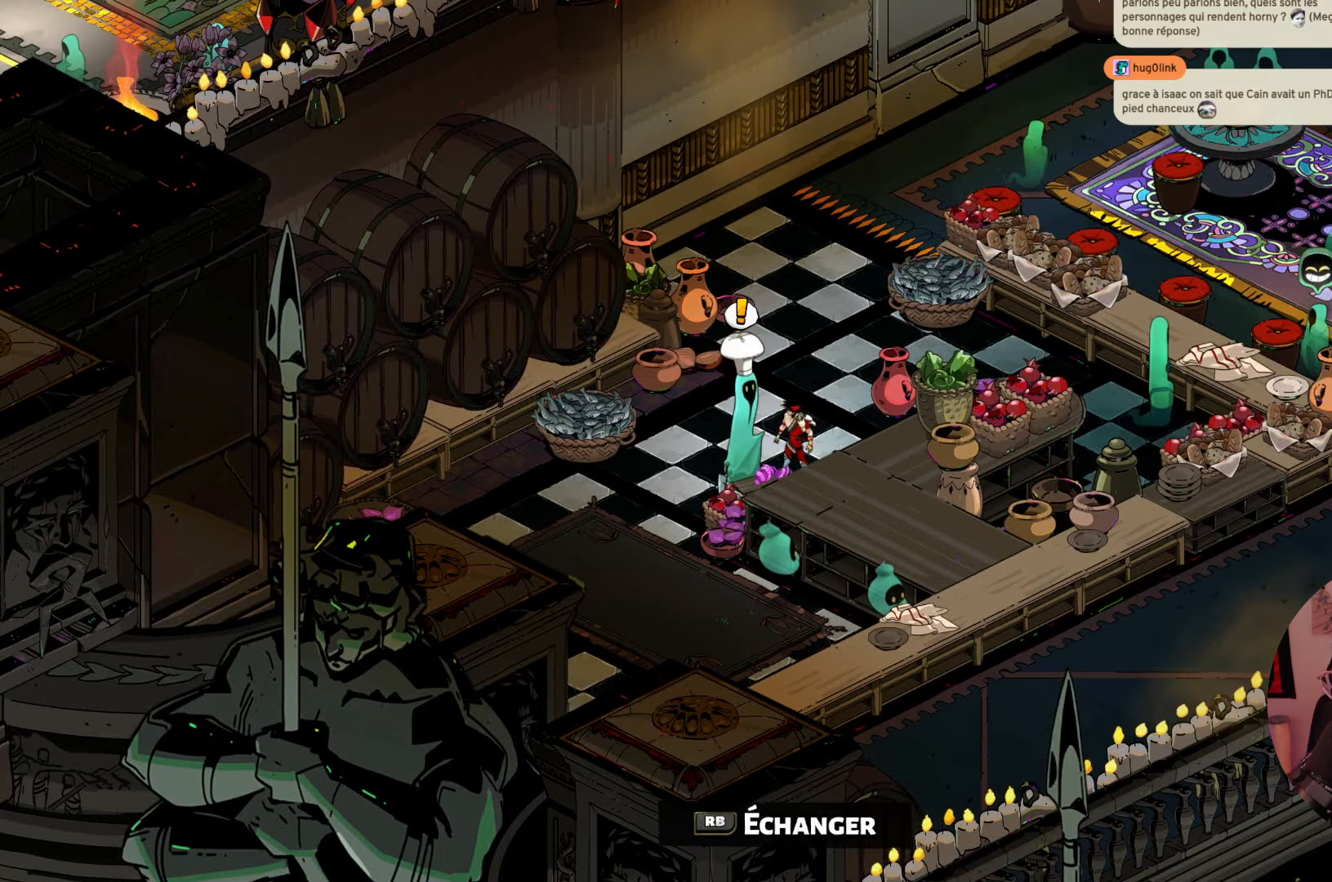
{"buttons": [], "left_stick": "center", "right_stick": "center", "events": [[50, "R1", "down"], [250, "R1", "up"]]}
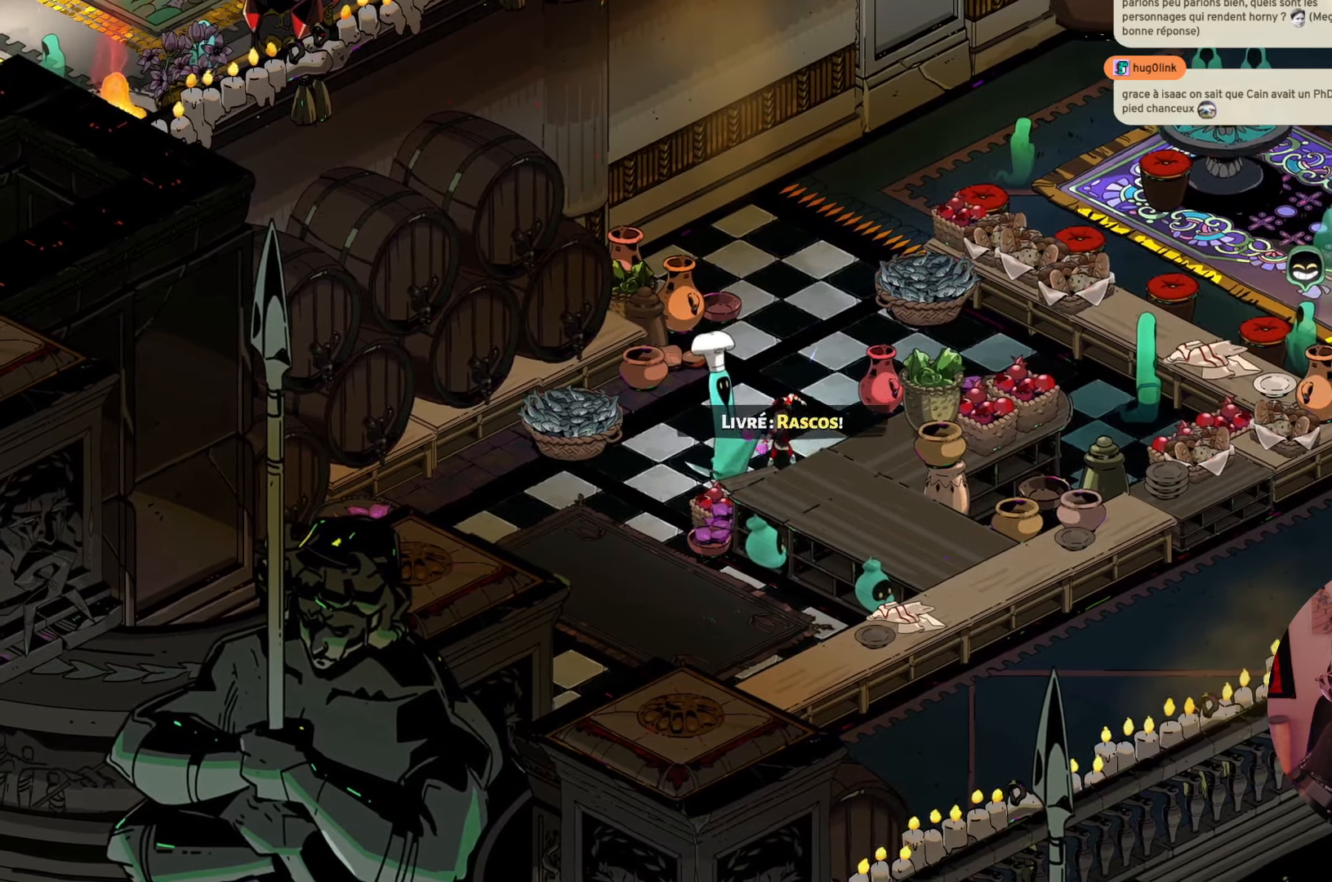
{"buttons": [], "left_stick": "center", "right_stick": "center", "events": []}
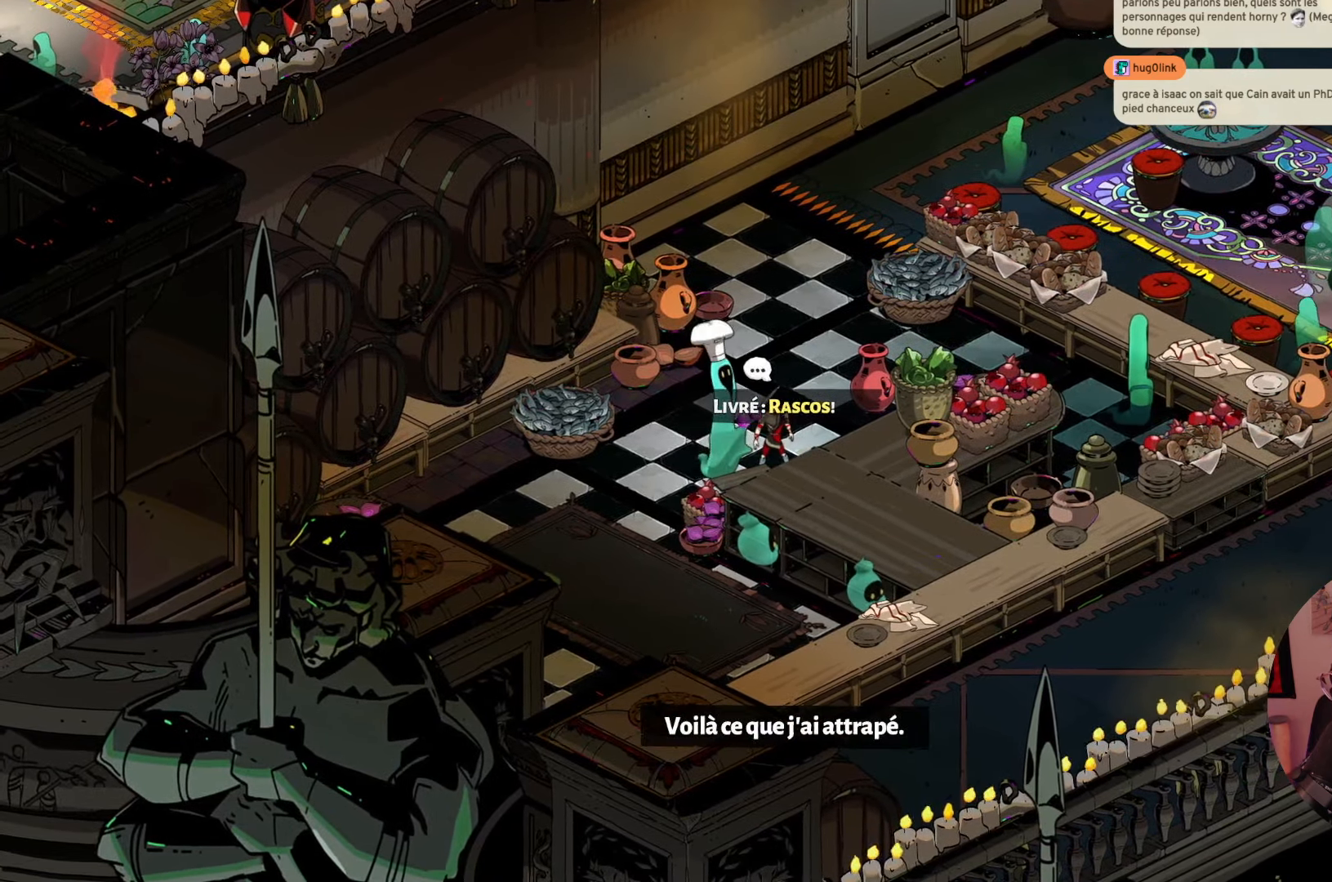
{"buttons": [], "left_stick": "center", "right_stick": "center", "events": []}
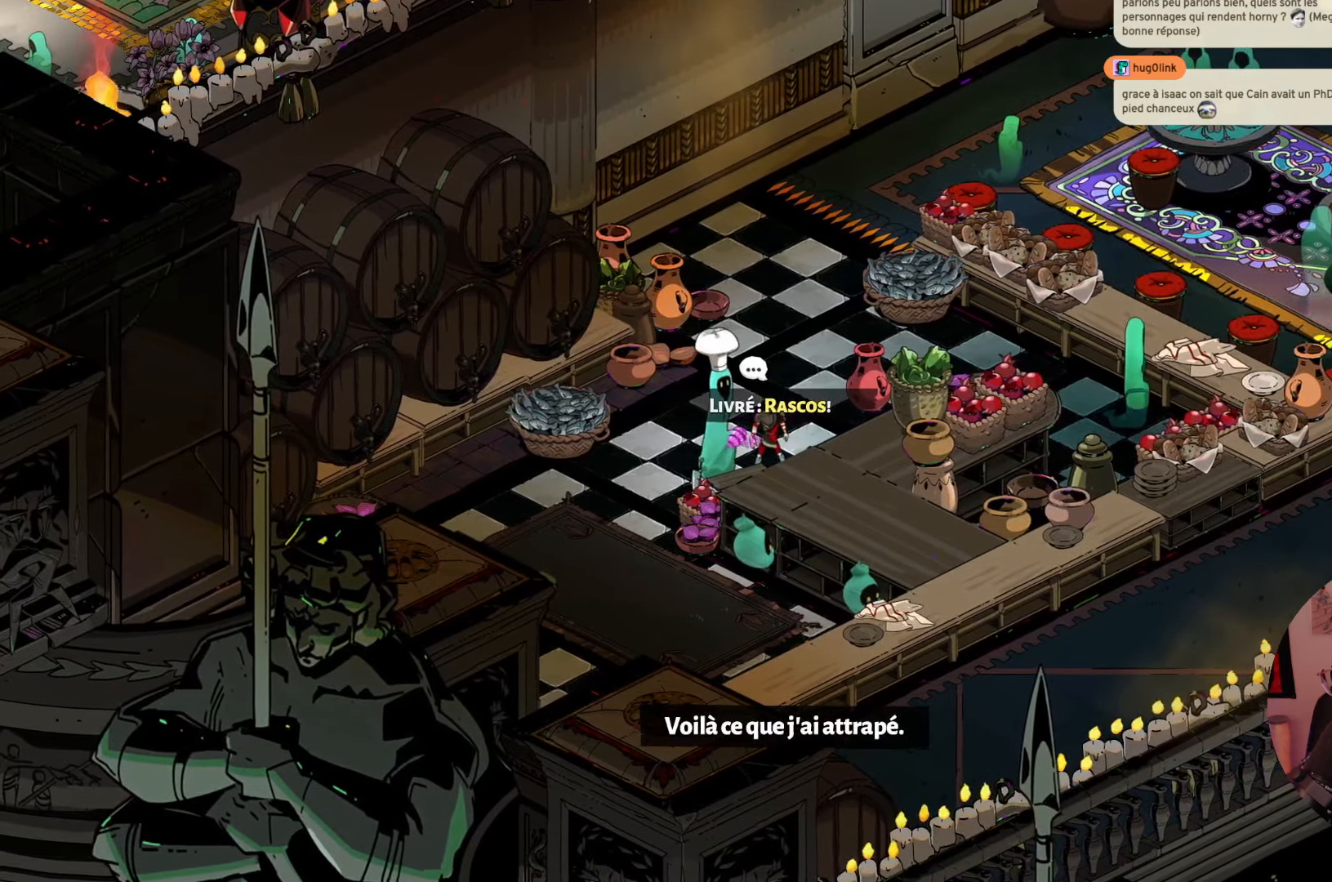
{"buttons": [], "left_stick": "center", "right_stick": "center", "events": []}
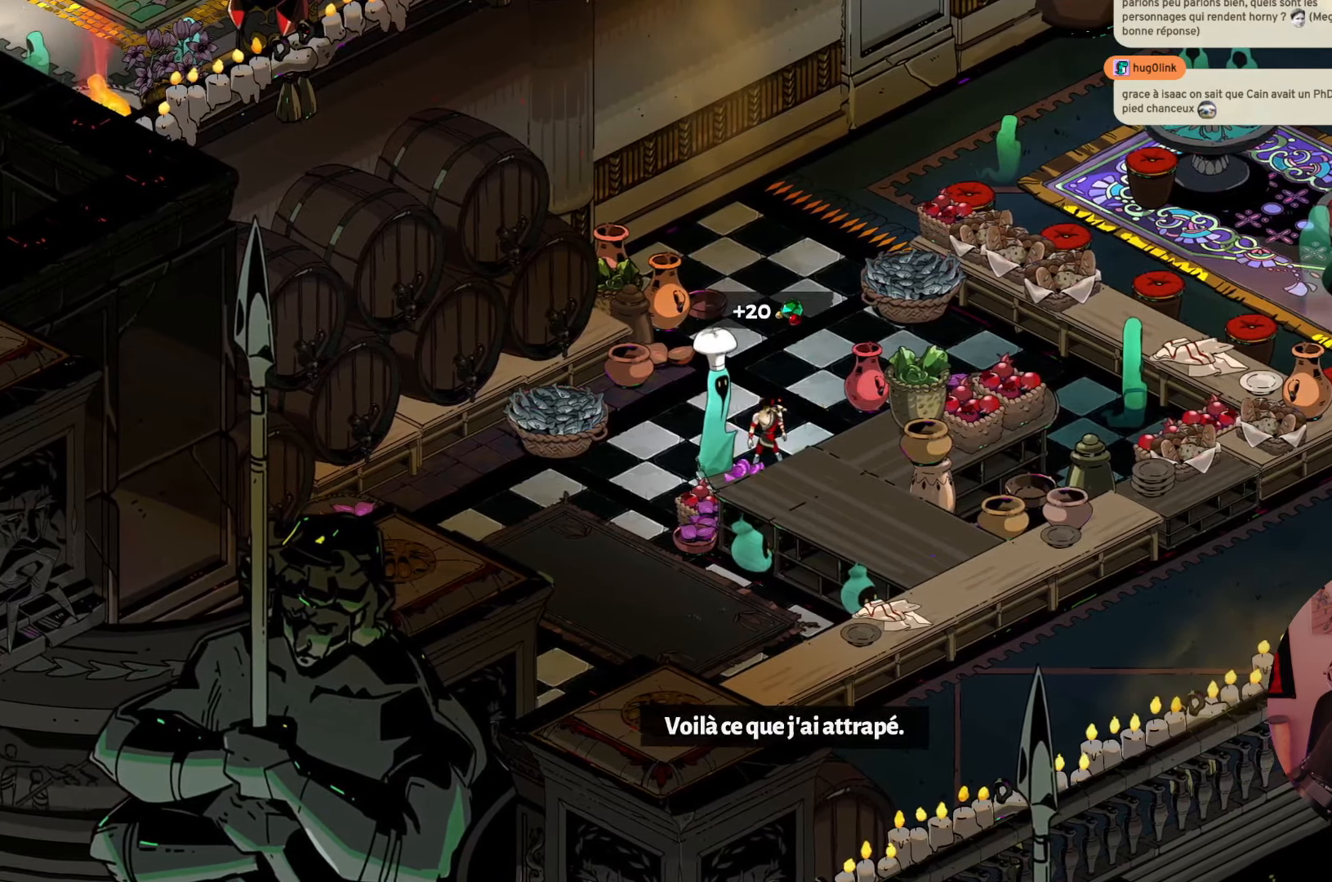
{"buttons": [], "left_stick": "center", "right_stick": "center", "events": []}
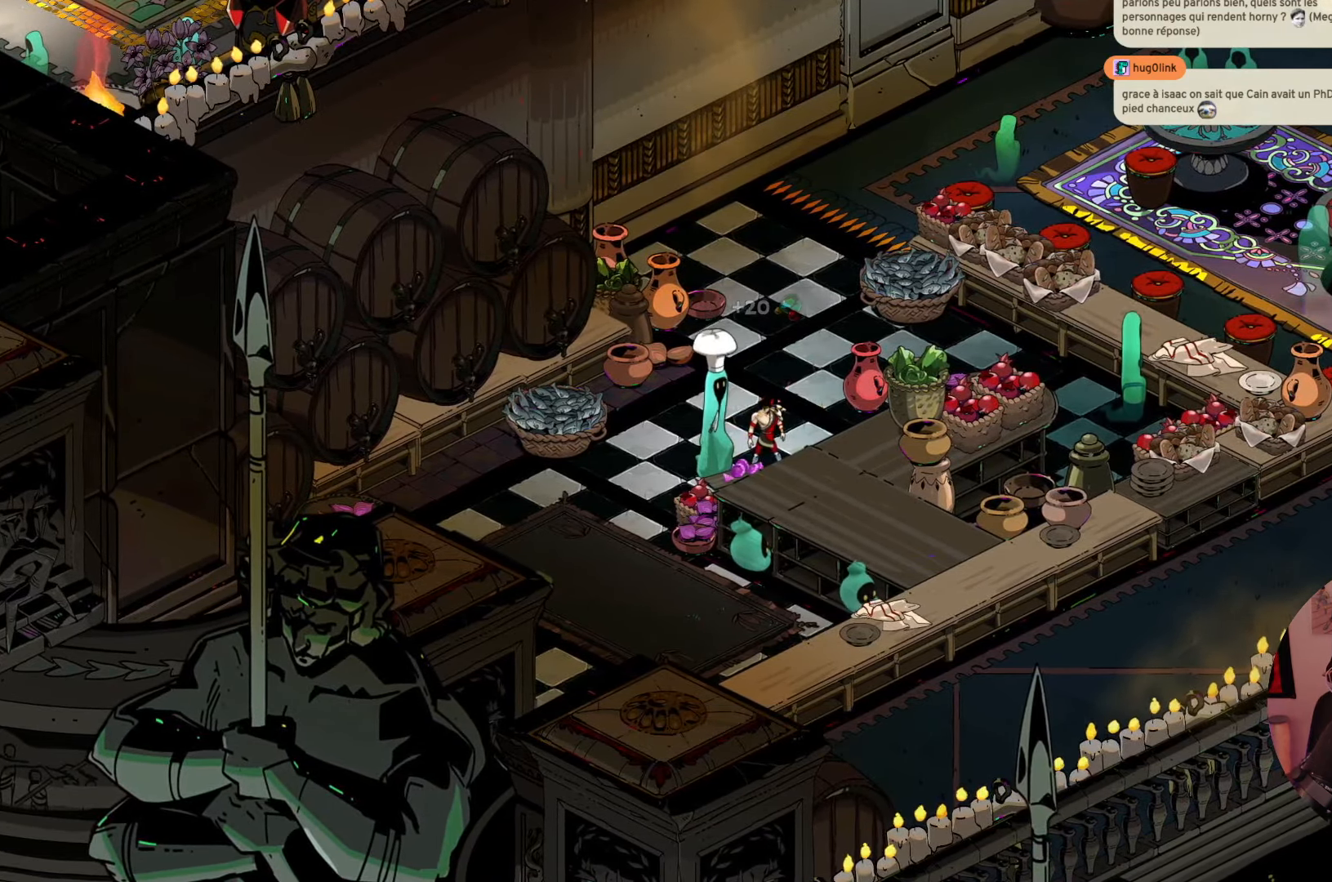
{"buttons": [], "left_stick": "center", "right_stick": "center", "events": []}
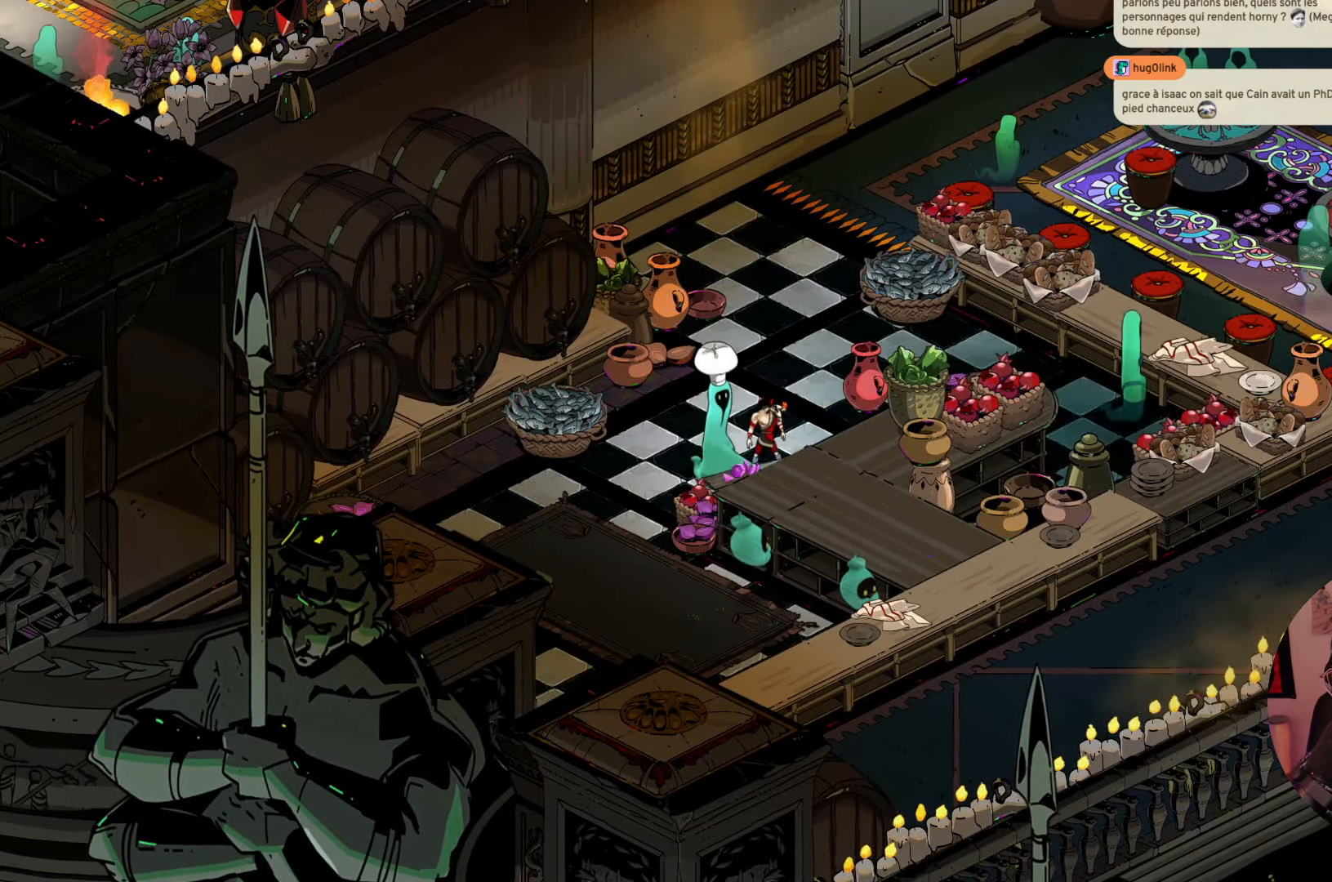
{"buttons": [], "left_stick": "up-right", "right_stick": "center", "events": [[350, "left_stick", "up-right"]]}
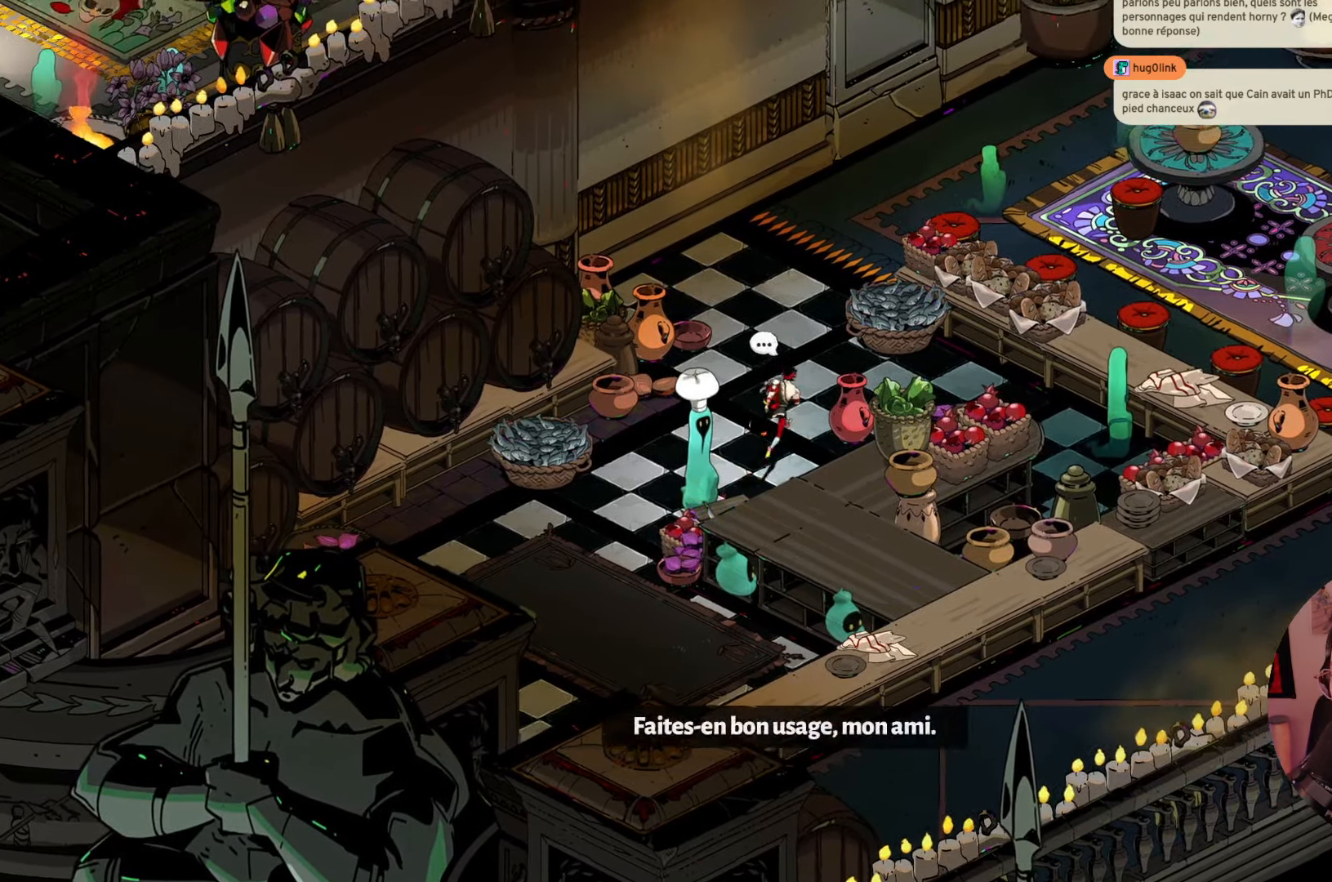
{"buttons": [], "left_stick": "up-right", "right_stick": "center", "events": []}
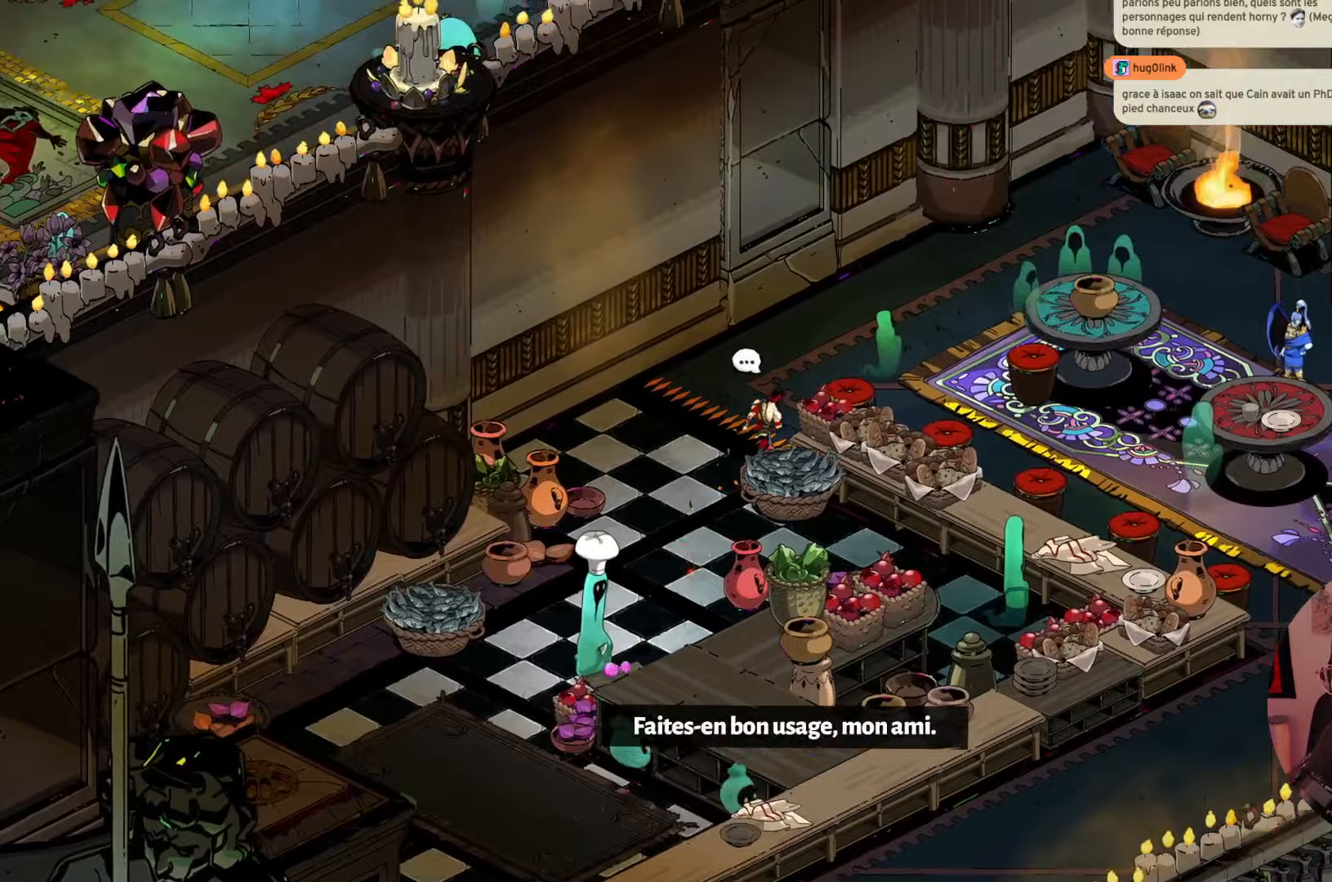
{"buttons": [], "left_stick": "down-right", "right_stick": "center", "events": [[267, "left_stick", "right"], [383, "left_stick", "down-right"]]}
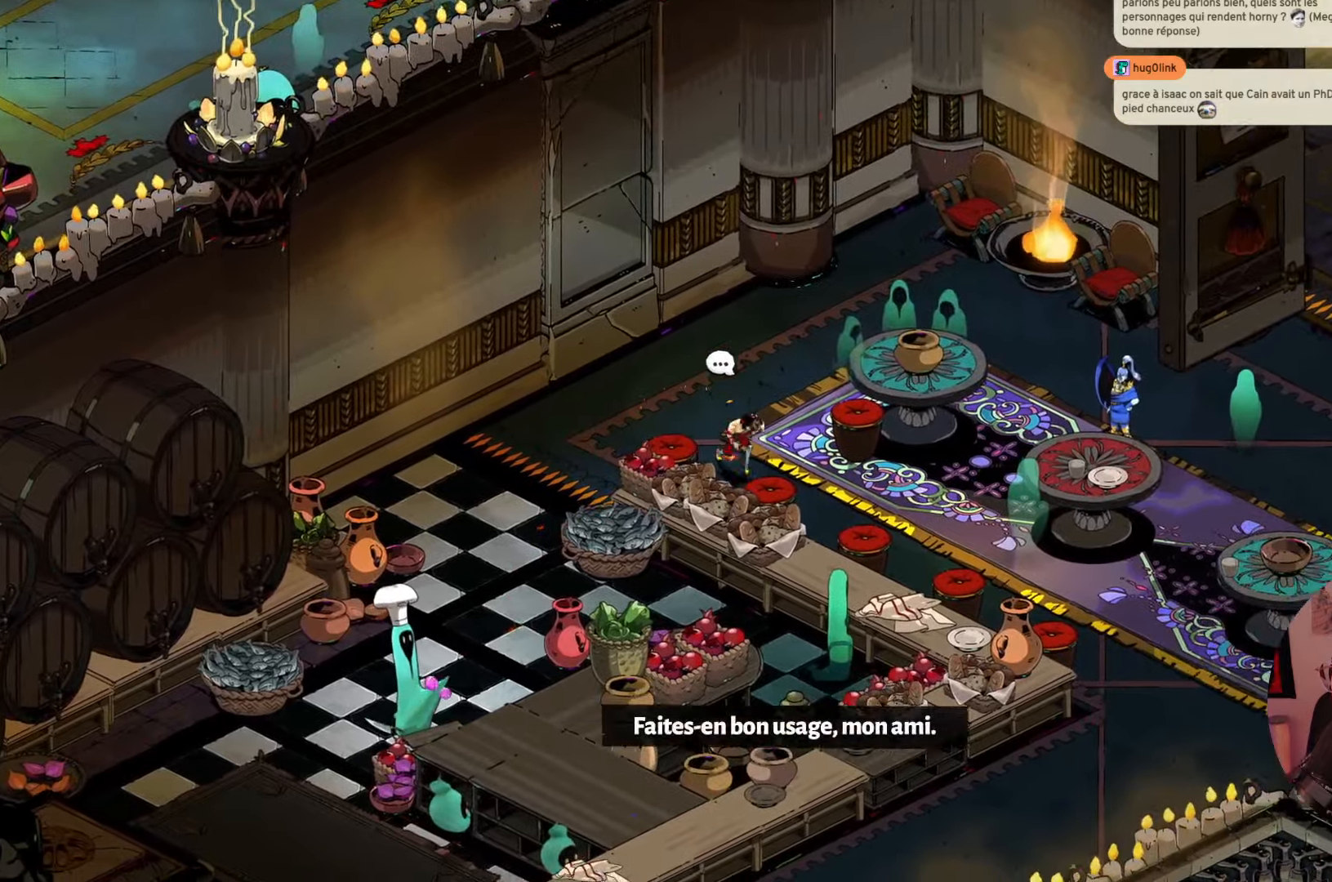
{"buttons": [], "left_stick": "down-right", "right_stick": "center", "events": []}
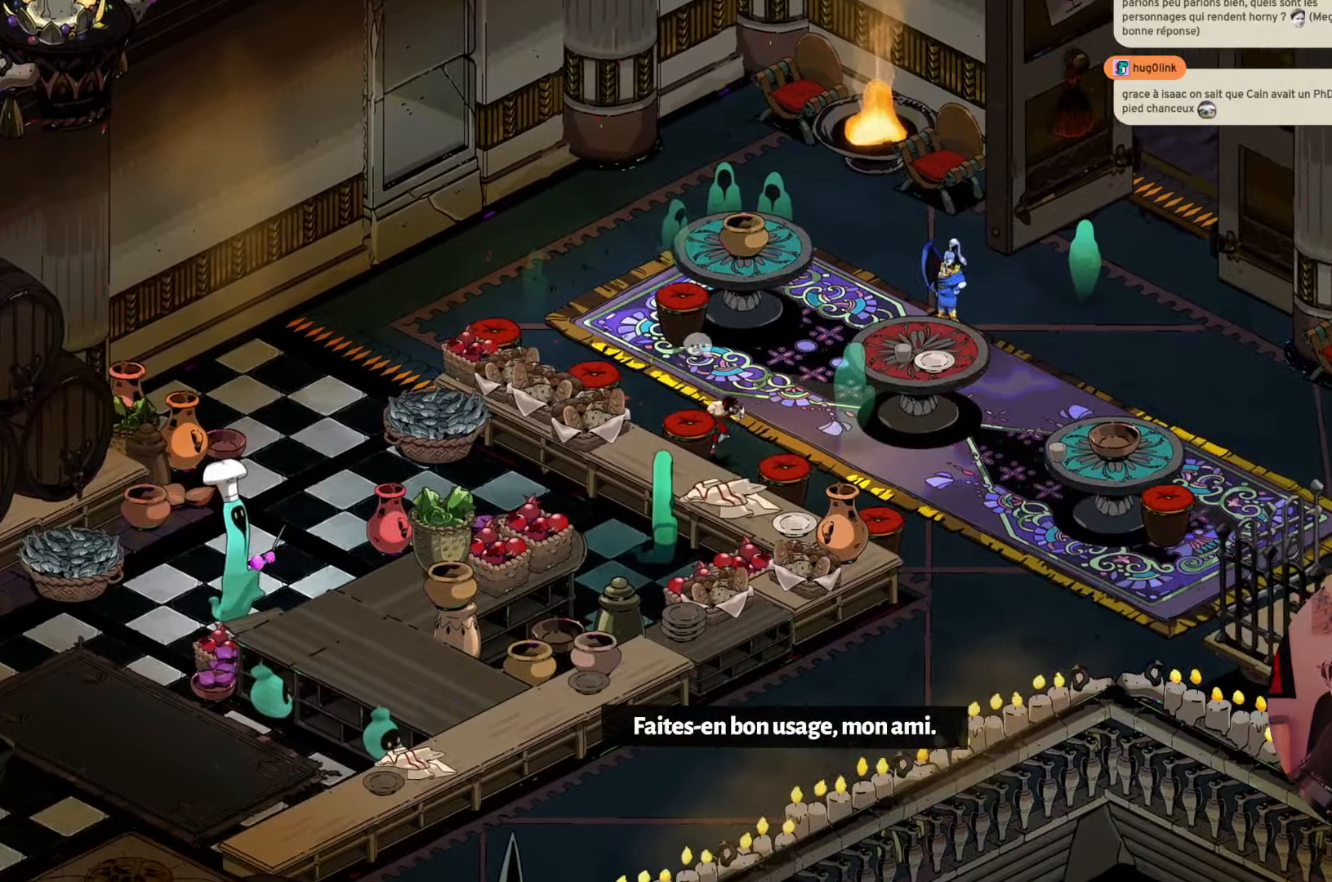
{"buttons": [], "left_stick": "right", "right_stick": "center", "events": [[300, "left_stick", "right"]]}
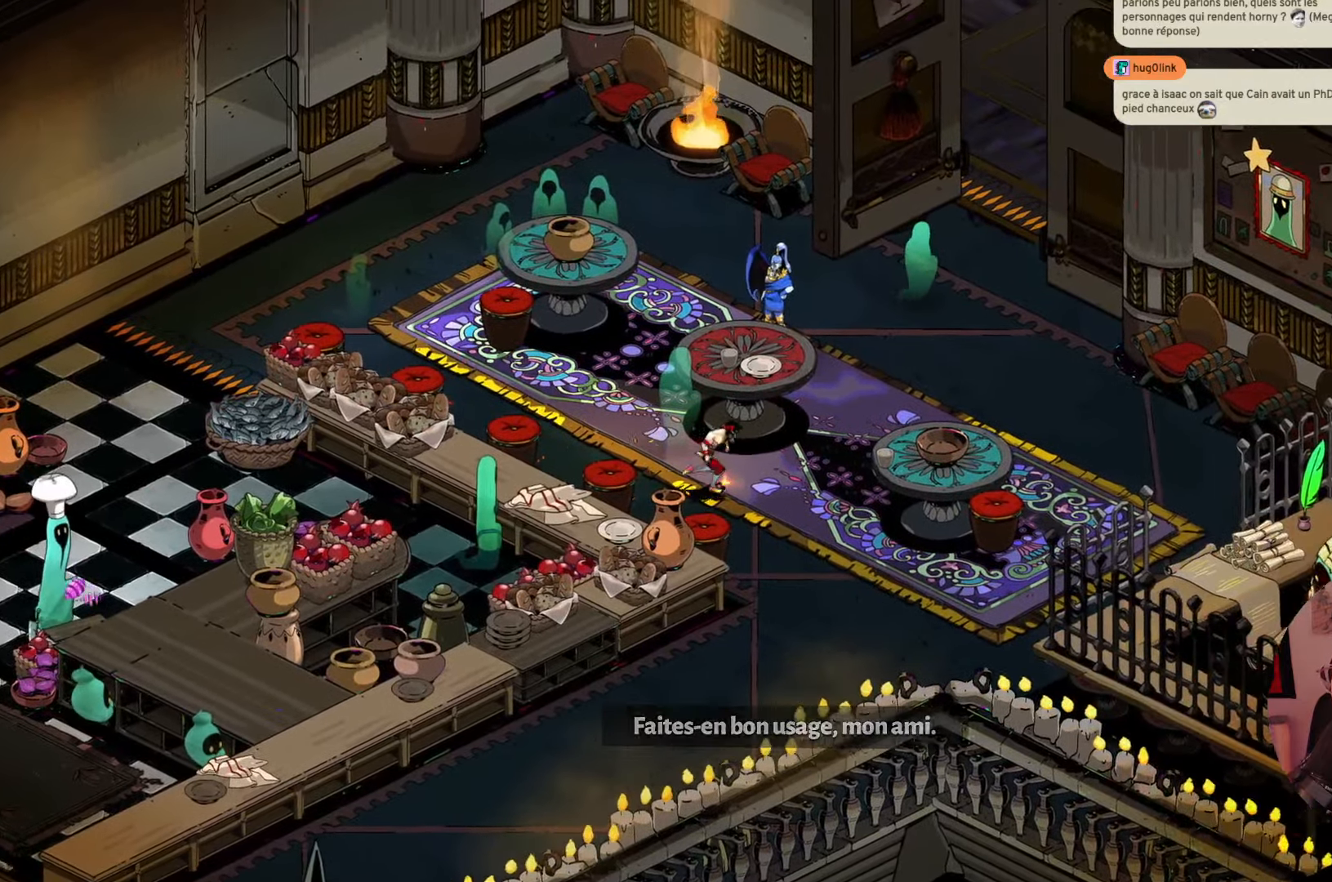
{"buttons": [], "left_stick": "right", "right_stick": "center", "events": [[17, "left_stick", "down-right"], [450, "left_stick", "right"]]}
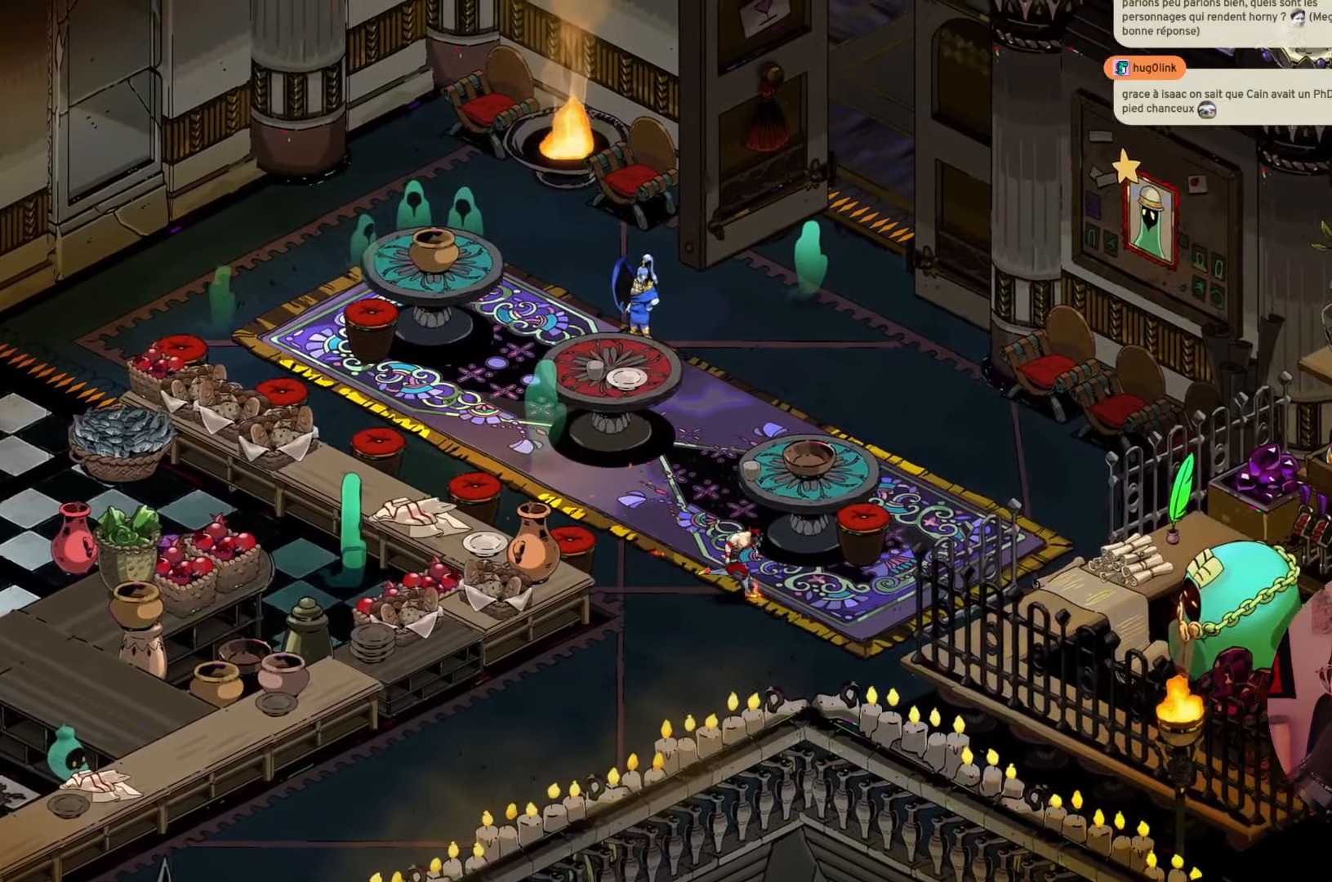
{"buttons": [], "left_stick": "right", "right_stick": "center", "events": []}
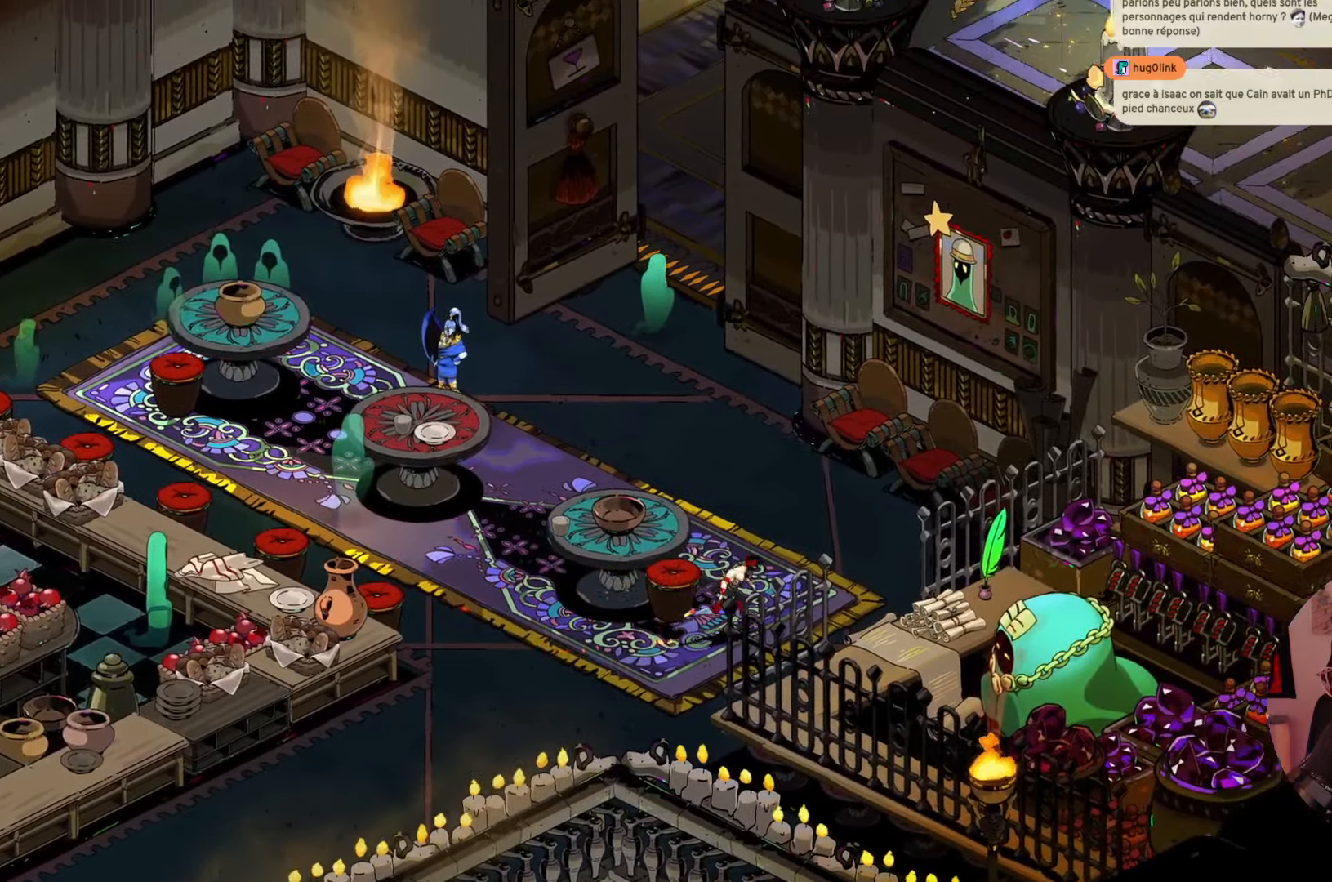
{"buttons": [], "left_stick": "down-right", "right_stick": "center", "events": [[333, "left_stick", "down-right"]]}
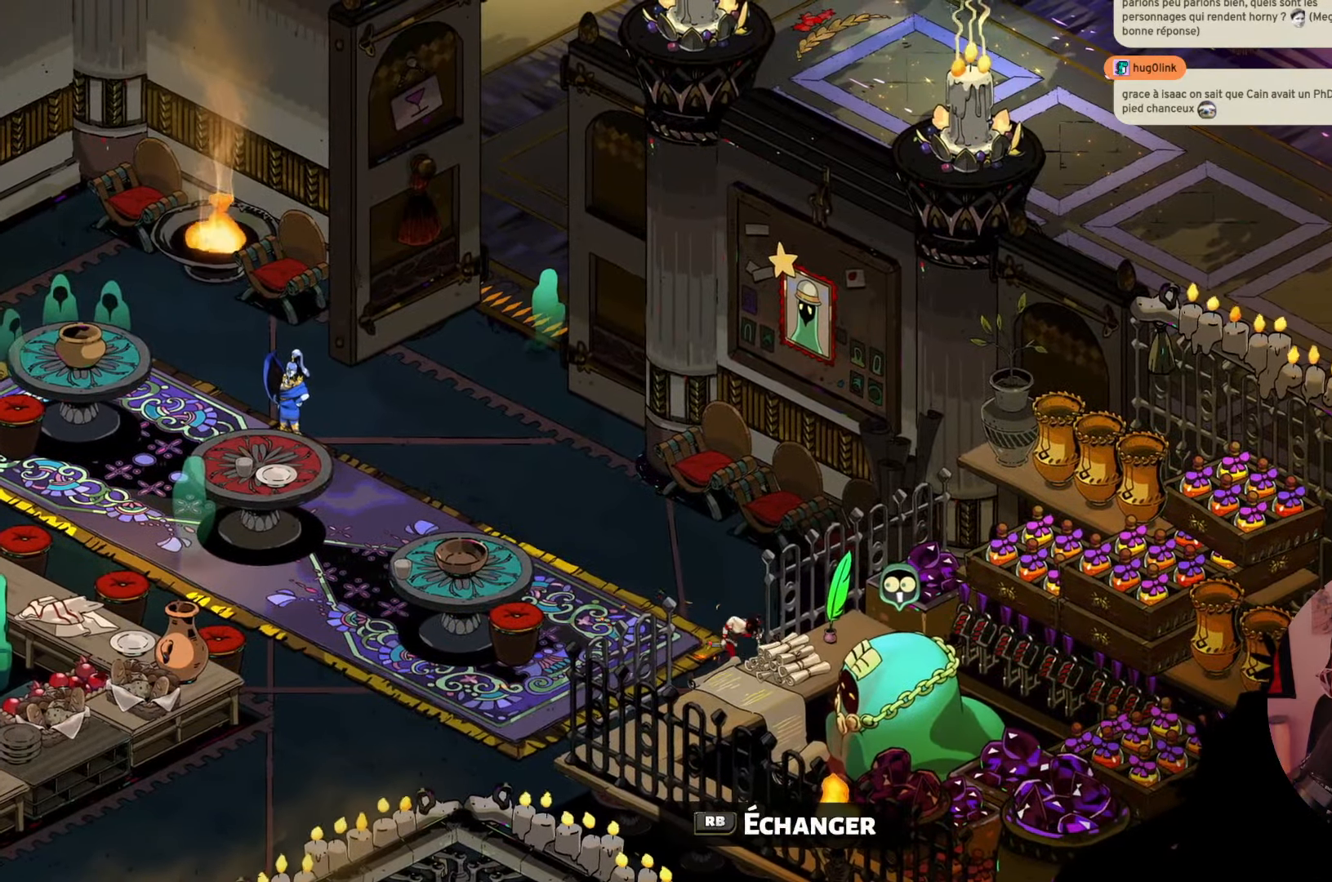
{"buttons": [], "left_stick": "center", "right_stick": "center", "events": [[167, "left_stick", "center"]]}
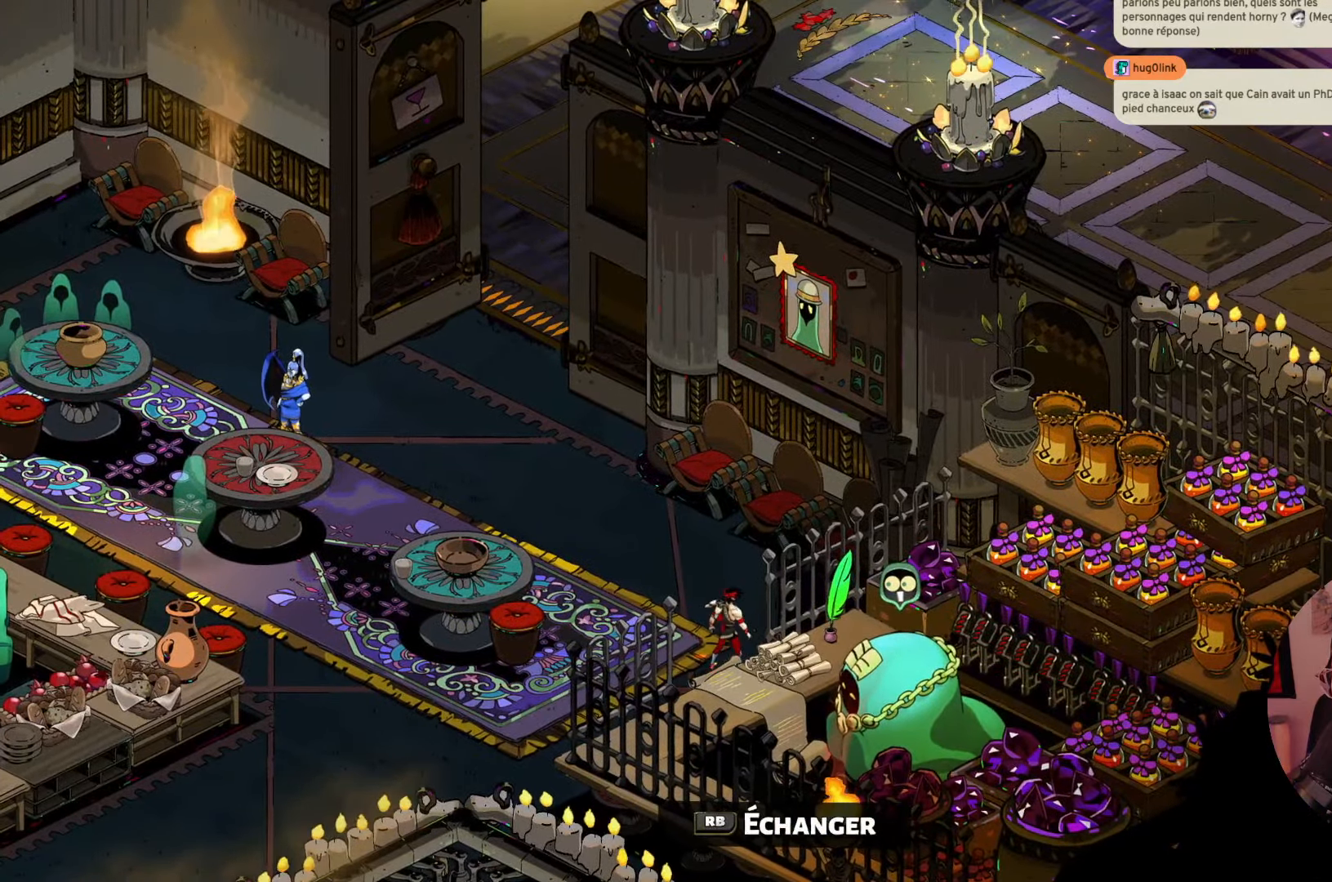
{"buttons": [], "left_stick": "center", "right_stick": "center", "events": [[217, "R1", "down"], [400, "R1", "up"]]}